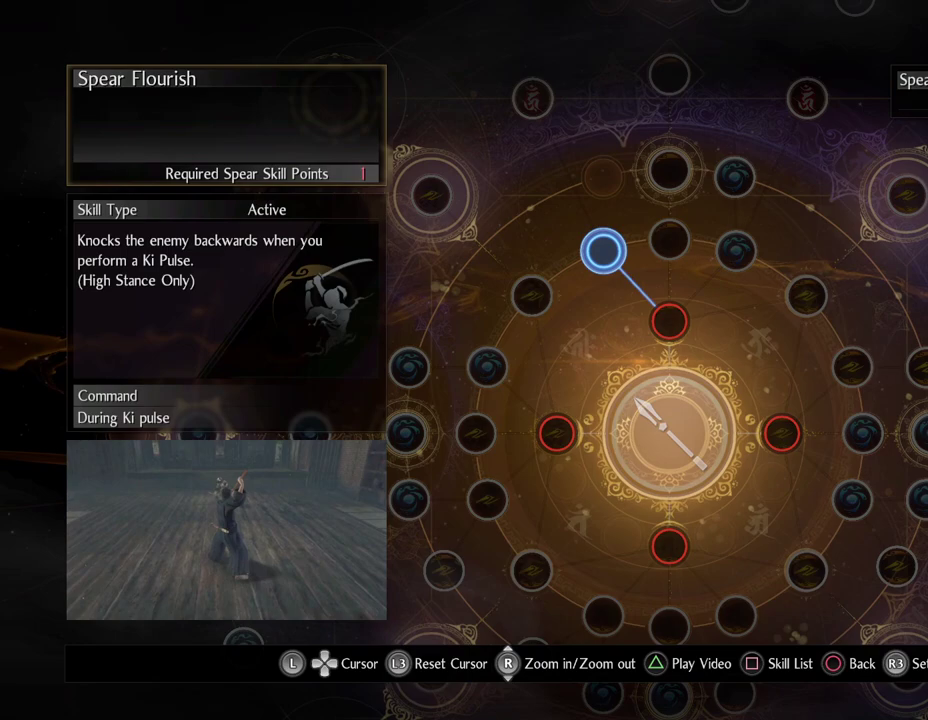
Gameplay with a controller (PlayStation layout); each line is a JSON object with the inputs held at the frame after it (dt_ms = milliseconds from this image to that frame). "events" lists button and stick changes between this image and that frame as [ms after this image, input, new state], when the widget could be followed in between.
{"dt_ms": 500, "buttons": ["TRIANGLE"], "left_stick": "center", "right_stick": "center", "events": [[467, "TRIANGLE", "down"]]}
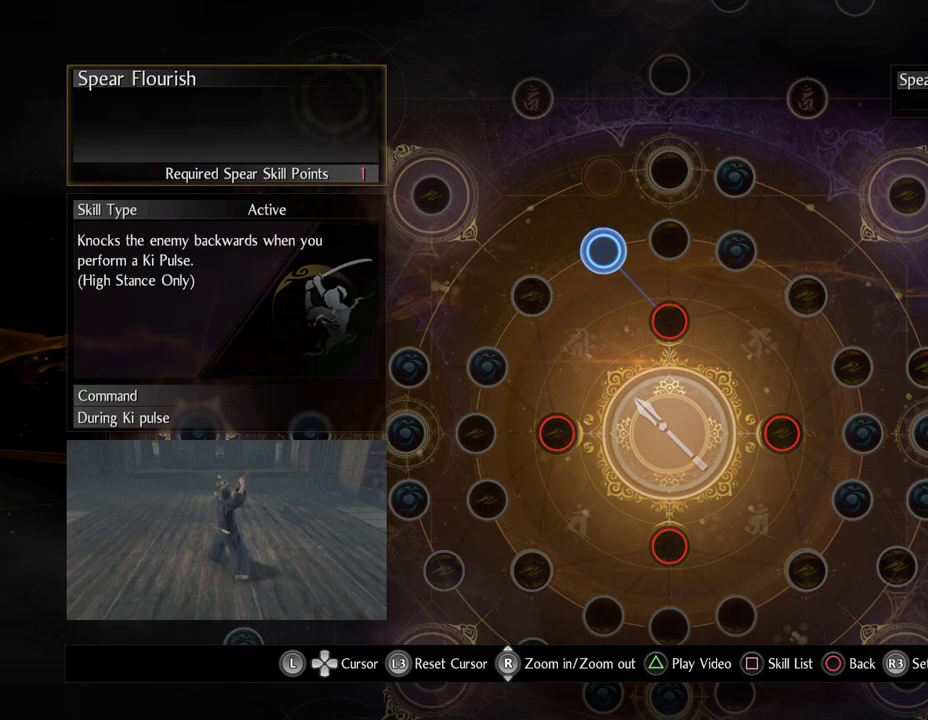
{"dt_ms": 500, "buttons": ["TRIANGLE"], "left_stick": "center", "right_stick": "center", "events": [[150, "TRIANGLE", "up"], [483, "TRIANGLE", "down"]]}
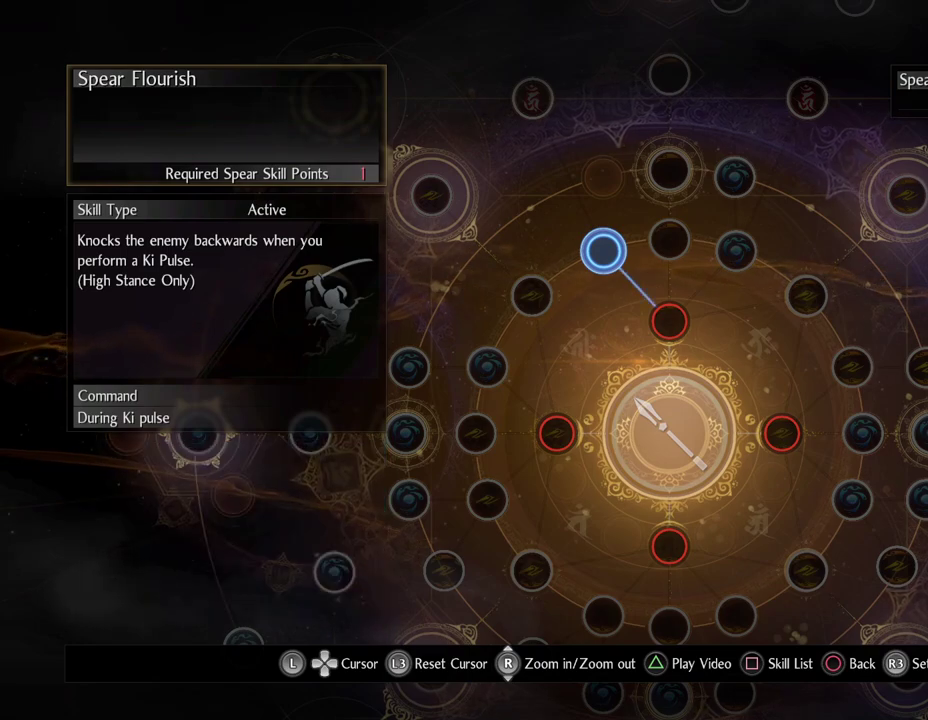
{"dt_ms": 500, "buttons": [], "left_stick": "center", "right_stick": "center", "events": [[150, "TRIANGLE", "up"]]}
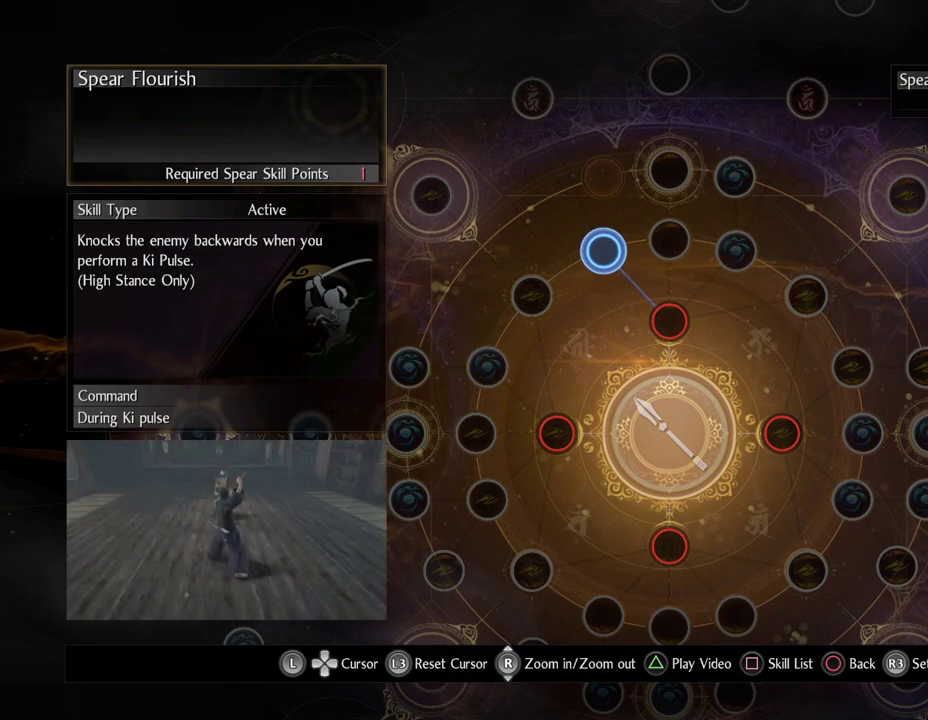
{"dt_ms": 500, "buttons": [], "left_stick": "center", "right_stick": "center", "events": []}
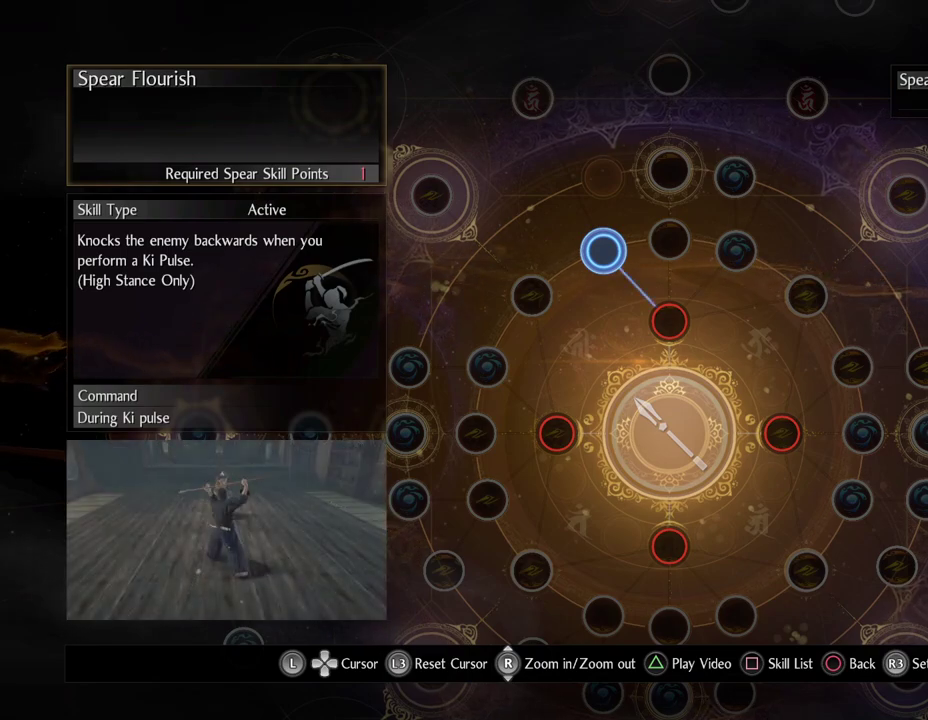
{"dt_ms": 500, "buttons": [], "left_stick": "center", "right_stick": "center", "events": []}
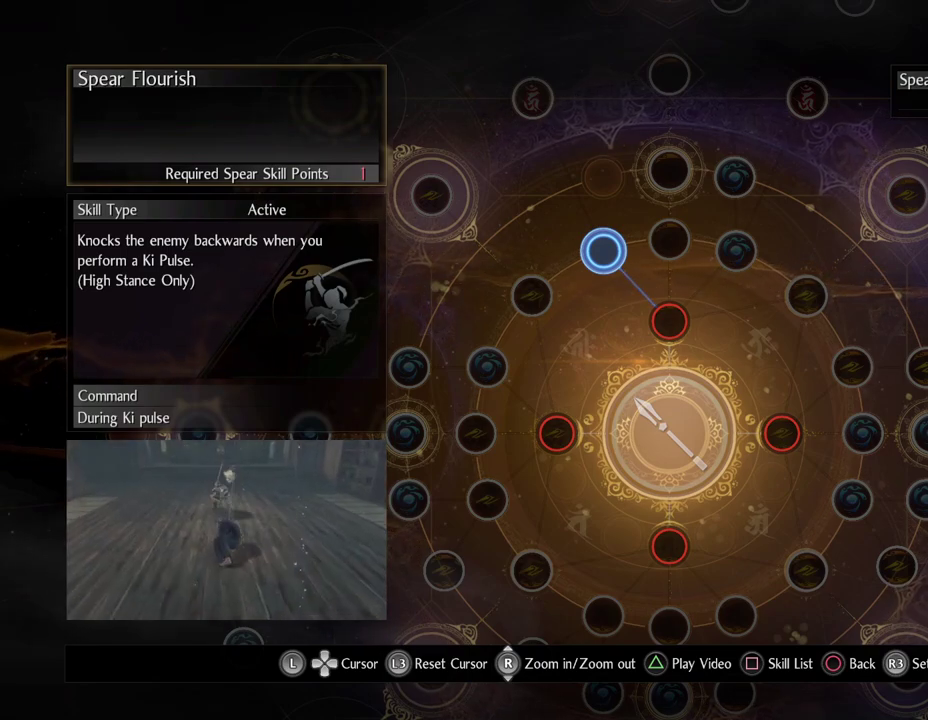
{"dt_ms": 500, "buttons": [], "left_stick": "center", "right_stick": "center", "events": []}
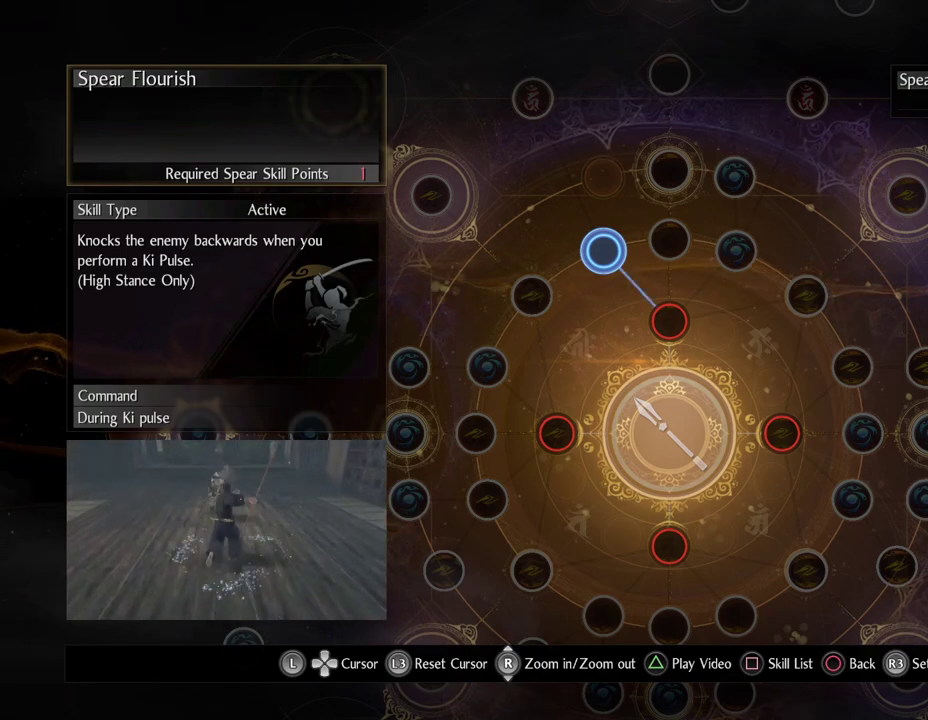
{"dt_ms": 500, "buttons": [], "left_stick": "center", "right_stick": "center", "events": []}
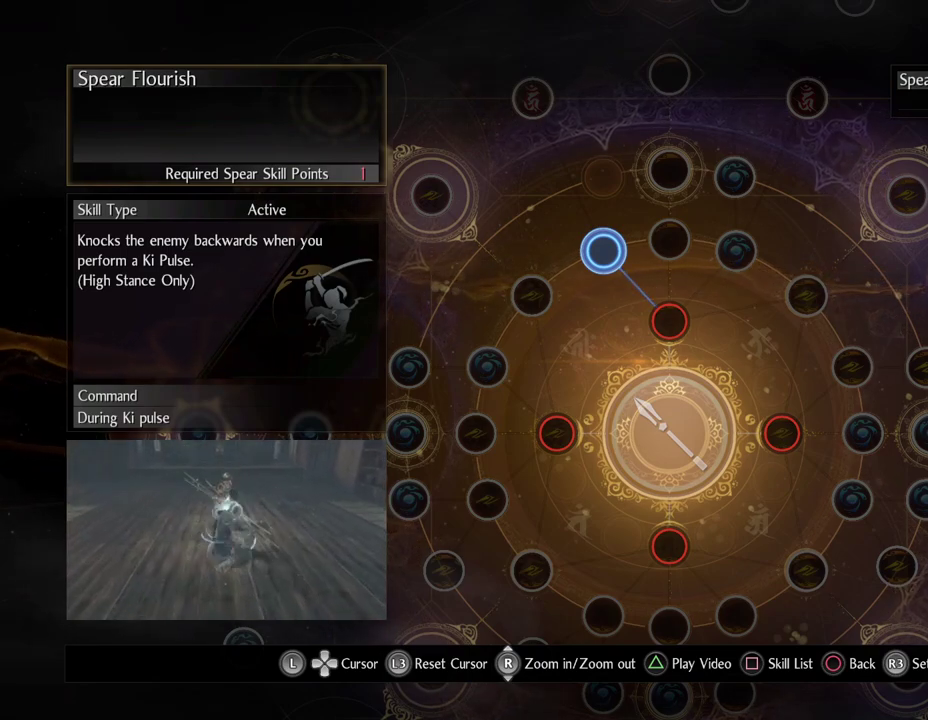
{"dt_ms": 500, "buttons": [], "left_stick": "center", "right_stick": "center", "events": []}
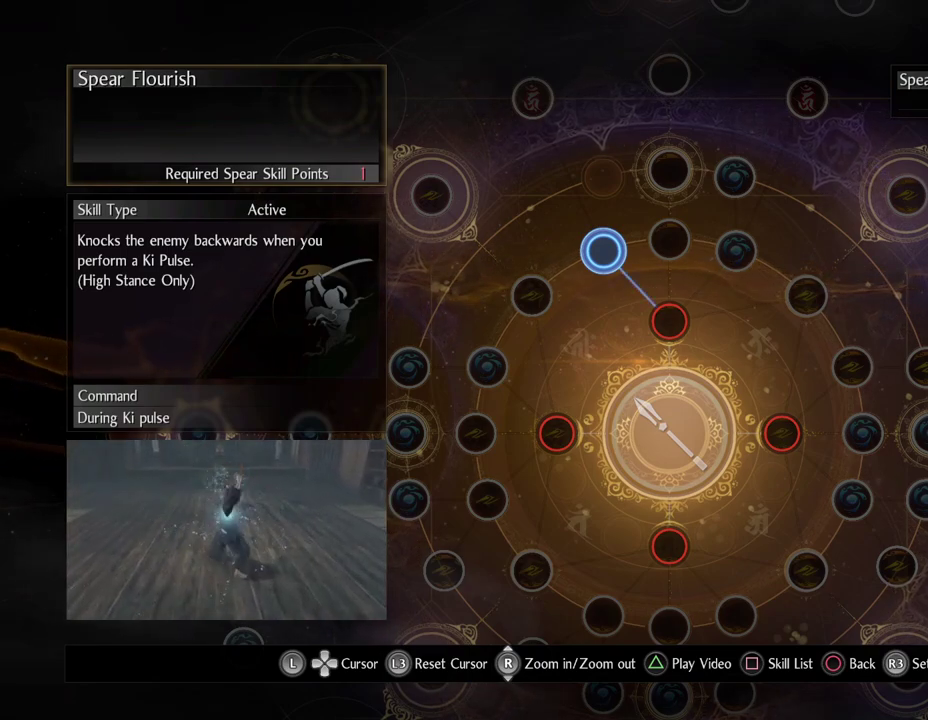
{"dt_ms": 500, "buttons": [], "left_stick": "center", "right_stick": "center", "events": []}
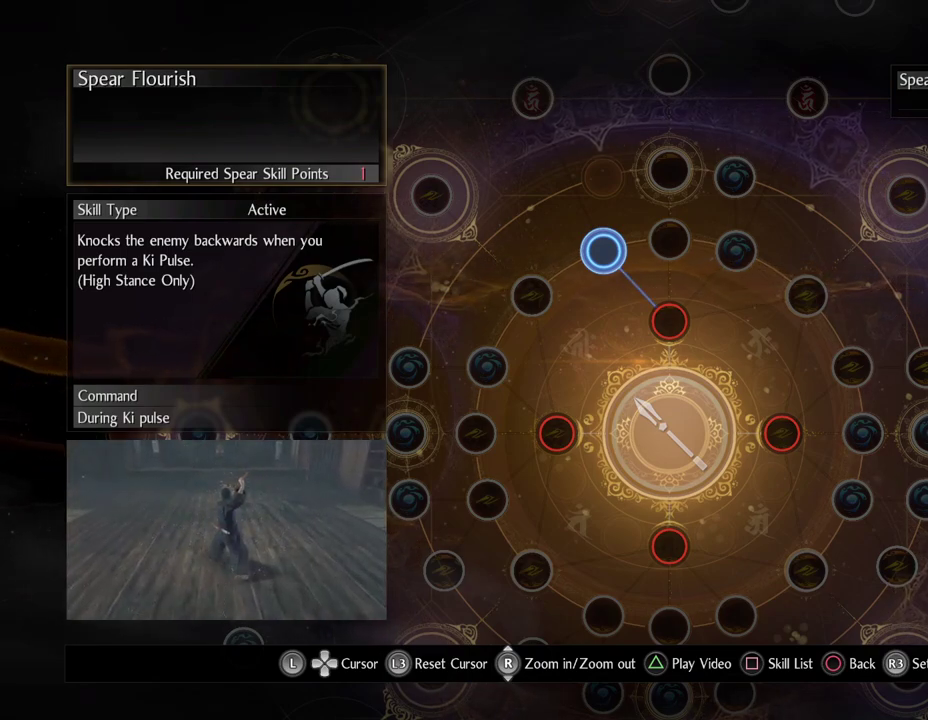
{"dt_ms": 500, "buttons": [], "left_stick": "center", "right_stick": "center", "events": []}
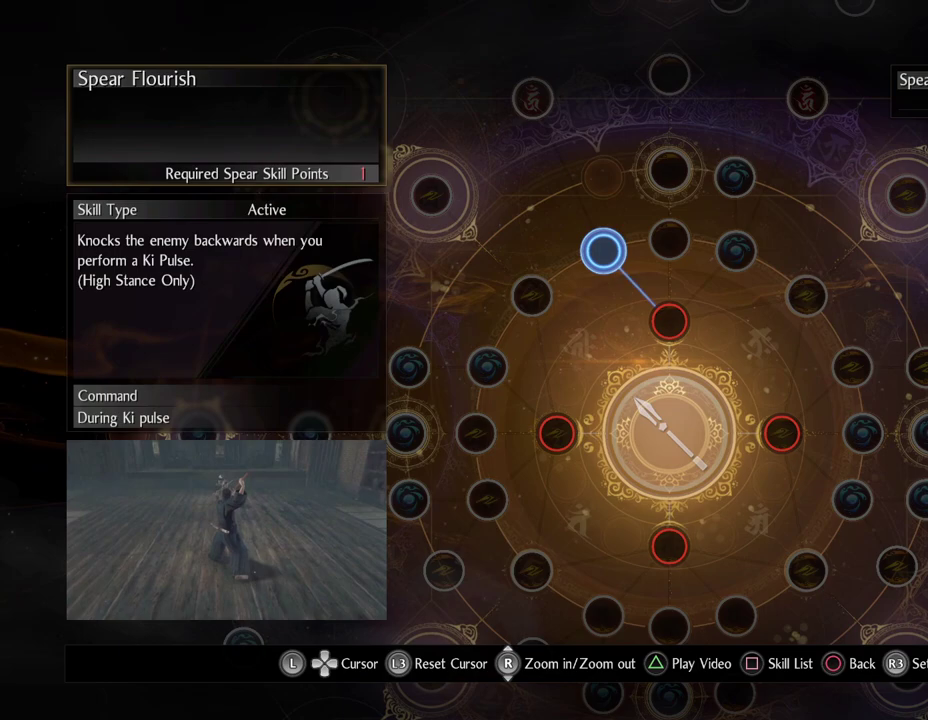
{"dt_ms": 500, "buttons": [], "left_stick": "center", "right_stick": "center", "events": []}
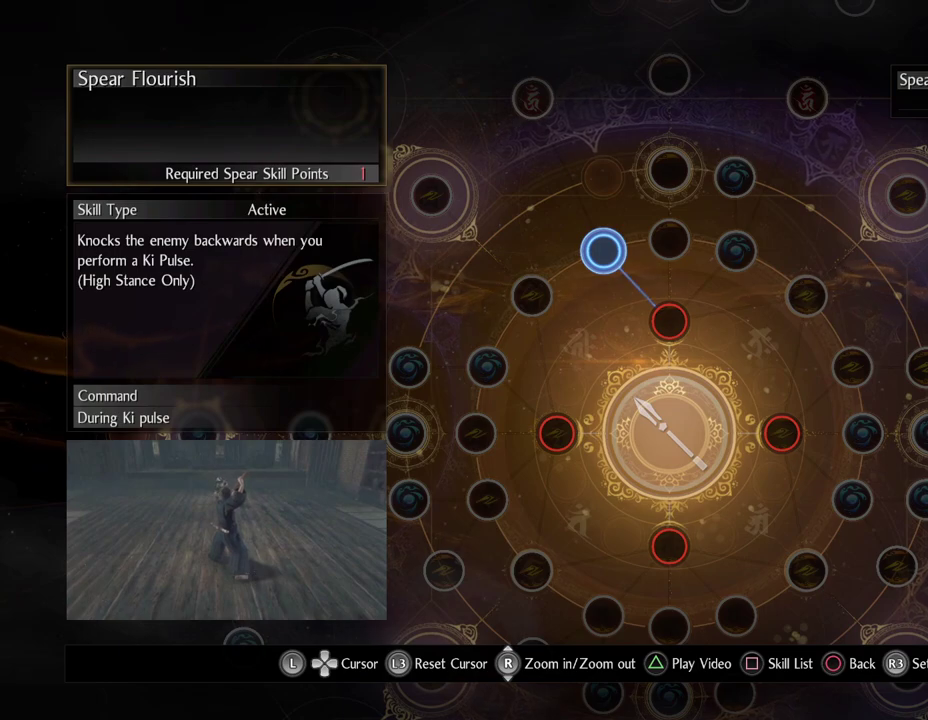
{"dt_ms": 600, "buttons": [], "left_stick": "center", "right_stick": "center", "events": [[400, "TRIANGLE", "down"], [600, "TRIANGLE", "up"]]}
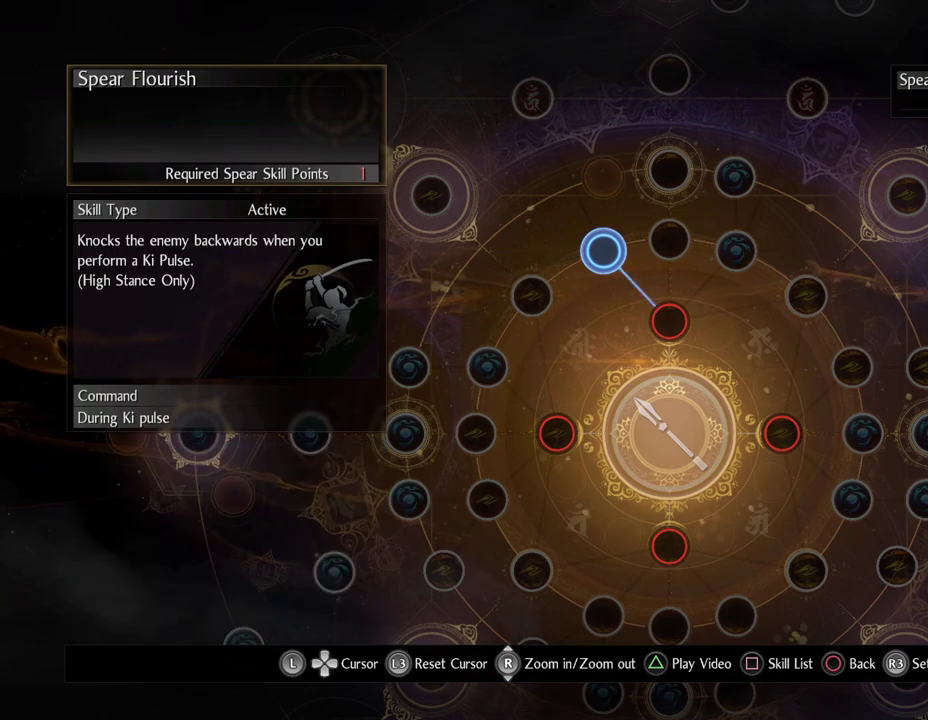
{"dt_ms": 400, "buttons": ["TRIANGLE"], "left_stick": "center", "right_stick": "center", "events": [[267, "TRIANGLE", "down"]]}
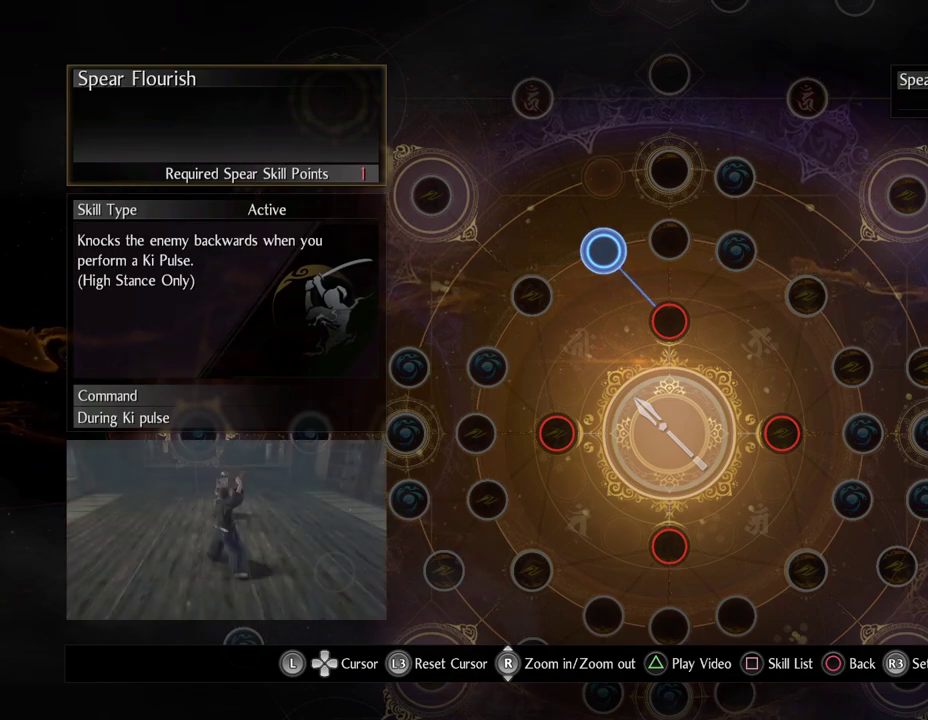
{"dt_ms": 500, "buttons": [], "left_stick": "center", "right_stick": "center", "events": [[83, "TRIANGLE", "up"]]}